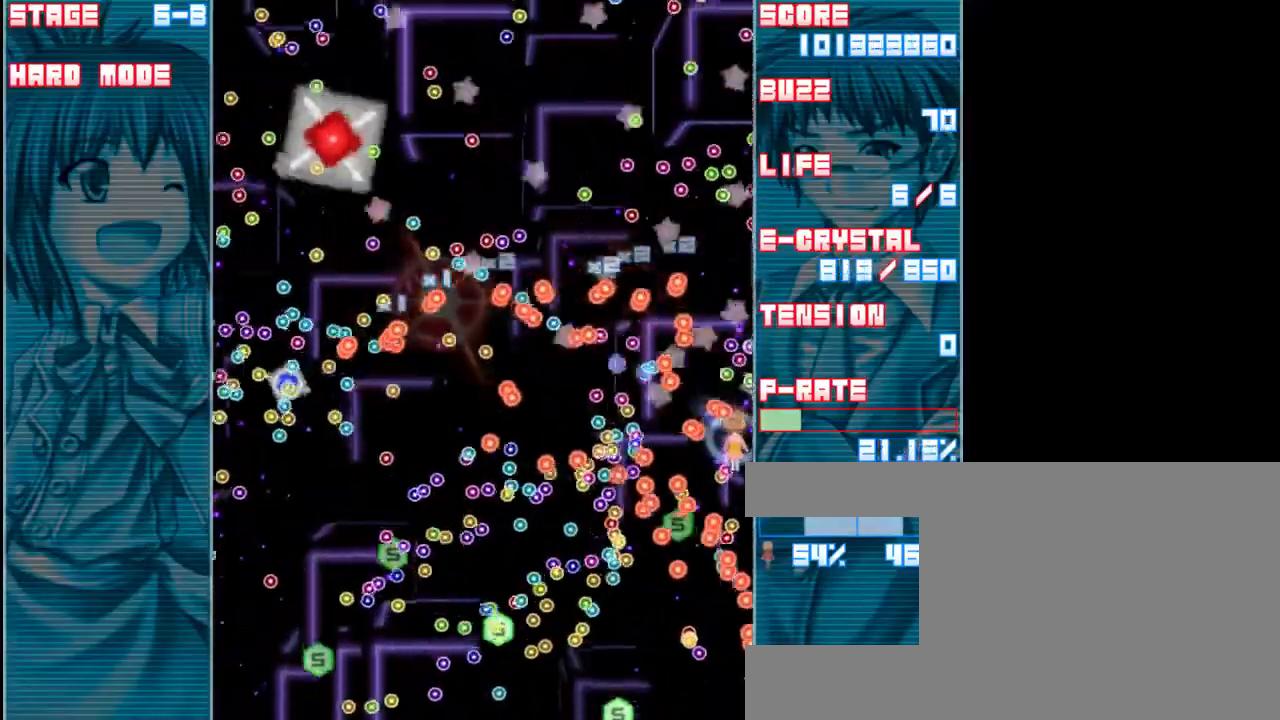
Gameplay with keyboard; each line is a JSON object with the keys held at the frame after it. "events" lists presses ("down") and releases ("up") of "a", "c", "d", "down", "left", "right", "s", "shift", "up", "x" and "z" between this image and that frame as [ms after this image, input, new state], when the widget could be followed in between. No other keys are recorded. Mouse input is not recorded.
{"keys": ["z"], "events": [[17, "down", "up"], [117, "x", "down"], [250, "x", "up"]]}
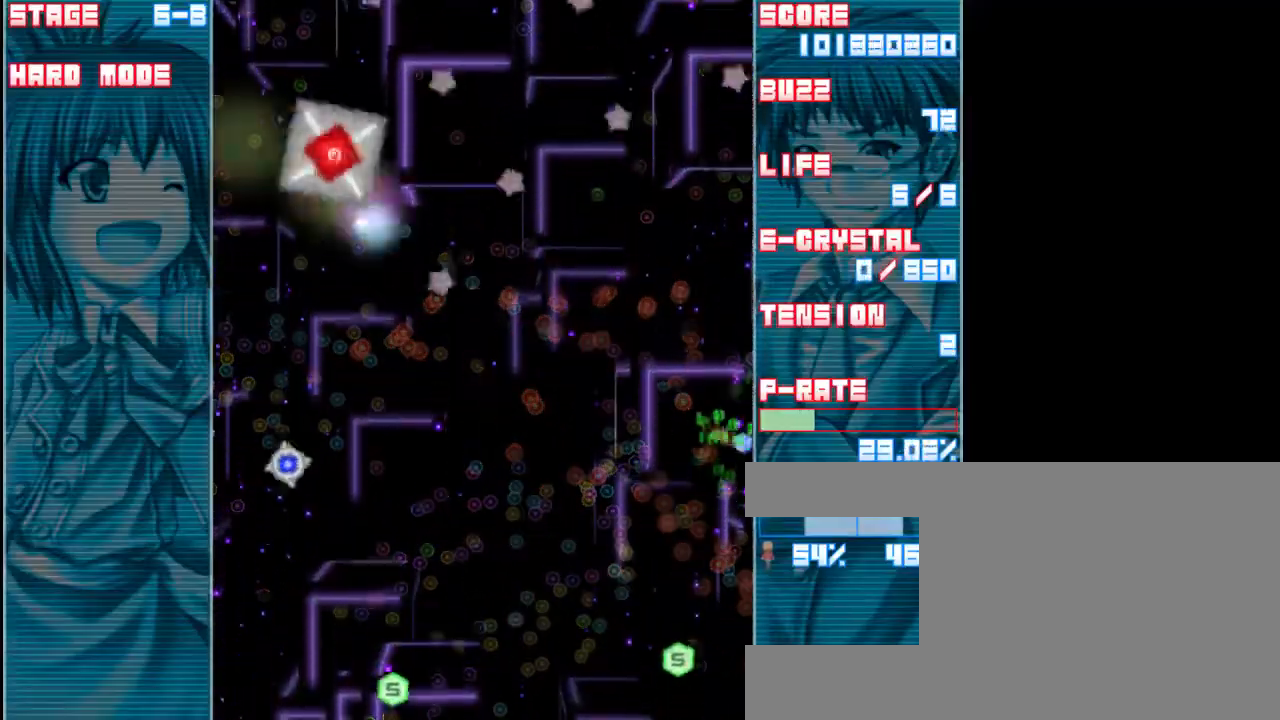
{"keys": ["left", "z"], "events": [[217, "down", "down"], [283, "down", "up"], [283, "left", "down"]]}
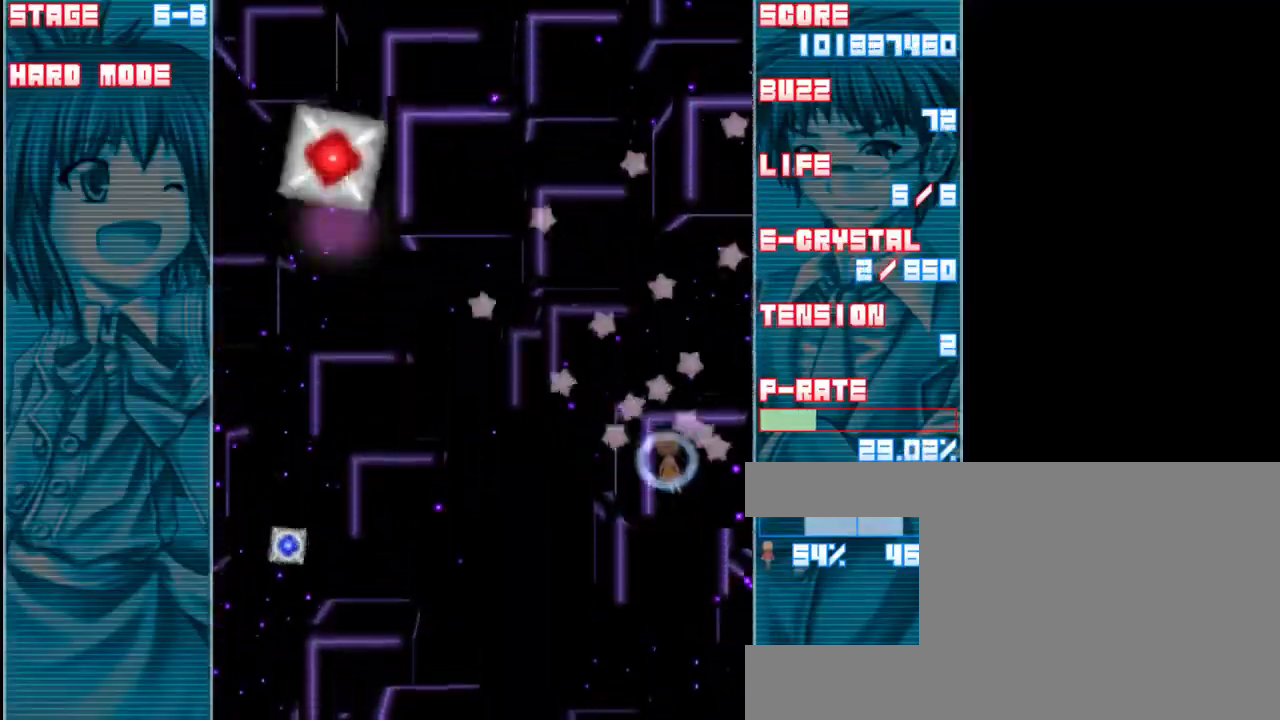
{"keys": ["down", "left", "z"], "events": [[417, "down", "down"]]}
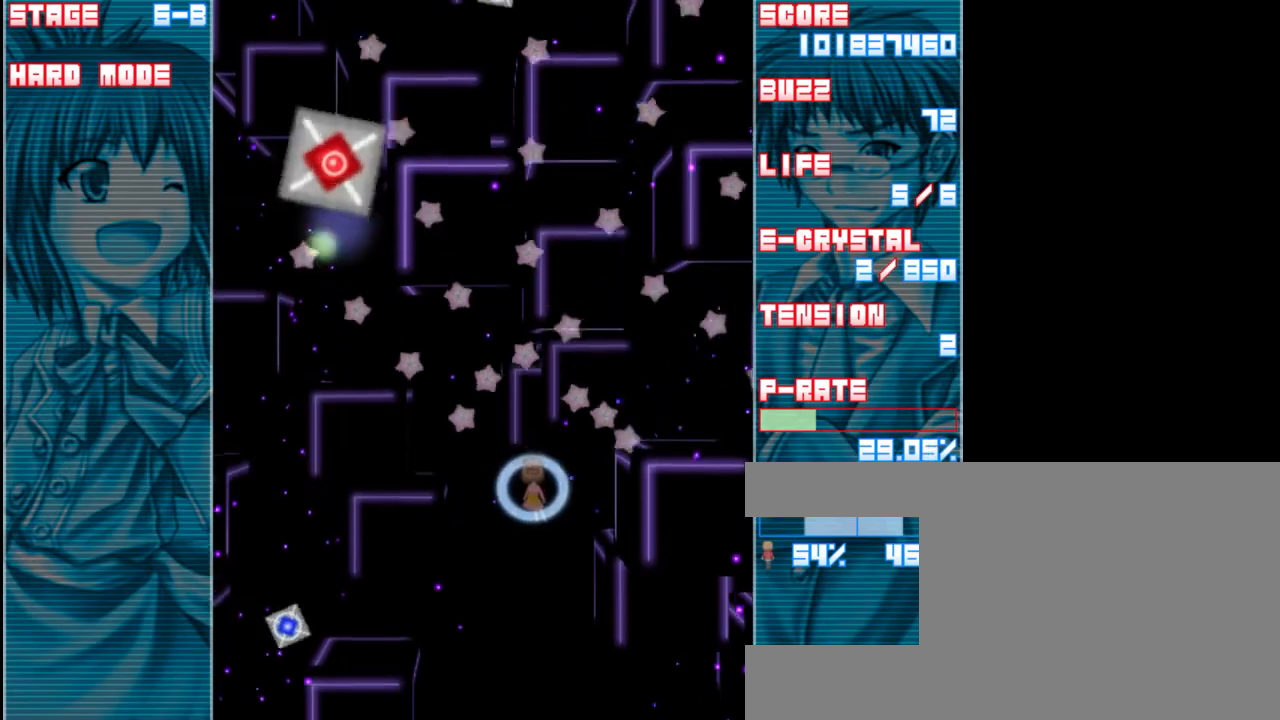
{"keys": ["left", "z"], "events": [[50, "down", "up"]]}
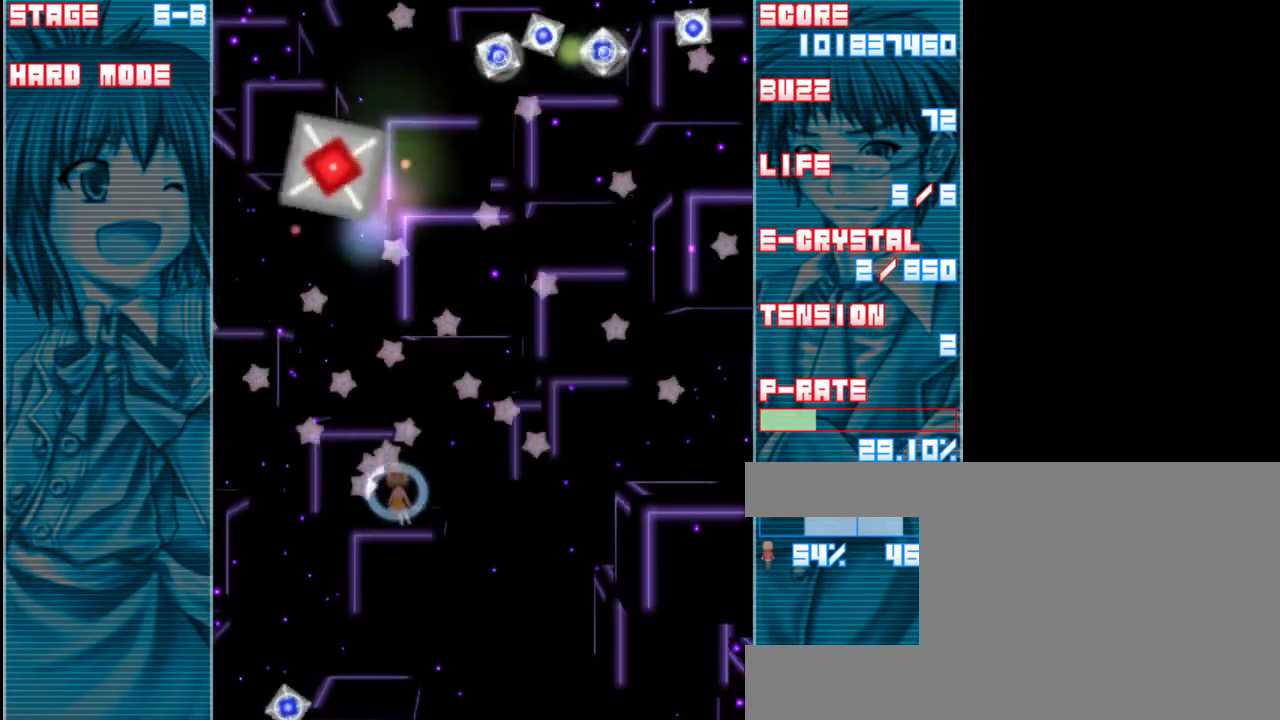
{"keys": ["right", "up", "z"], "events": [[117, "left", "up"], [183, "right", "down"], [417, "up", "down"]]}
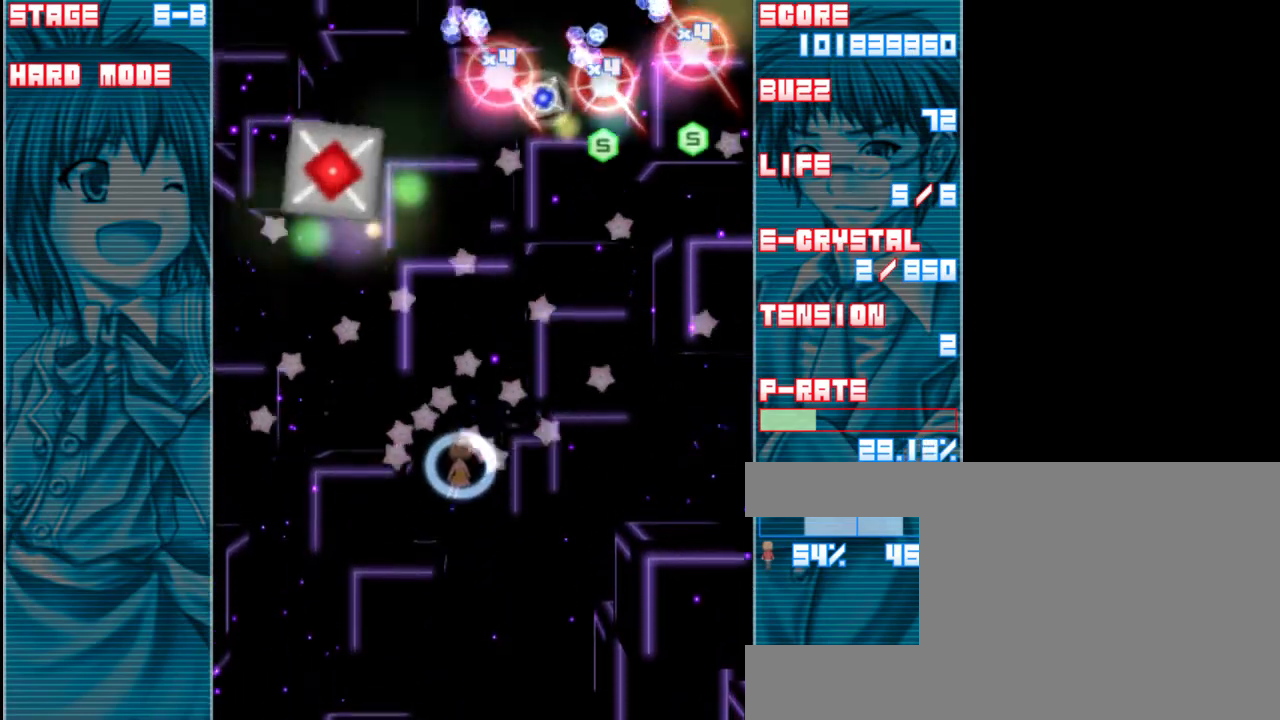
{"keys": ["left", "up", "z"], "events": [[117, "up", "up"], [150, "right", "up"], [350, "left", "down"], [400, "up", "down"]]}
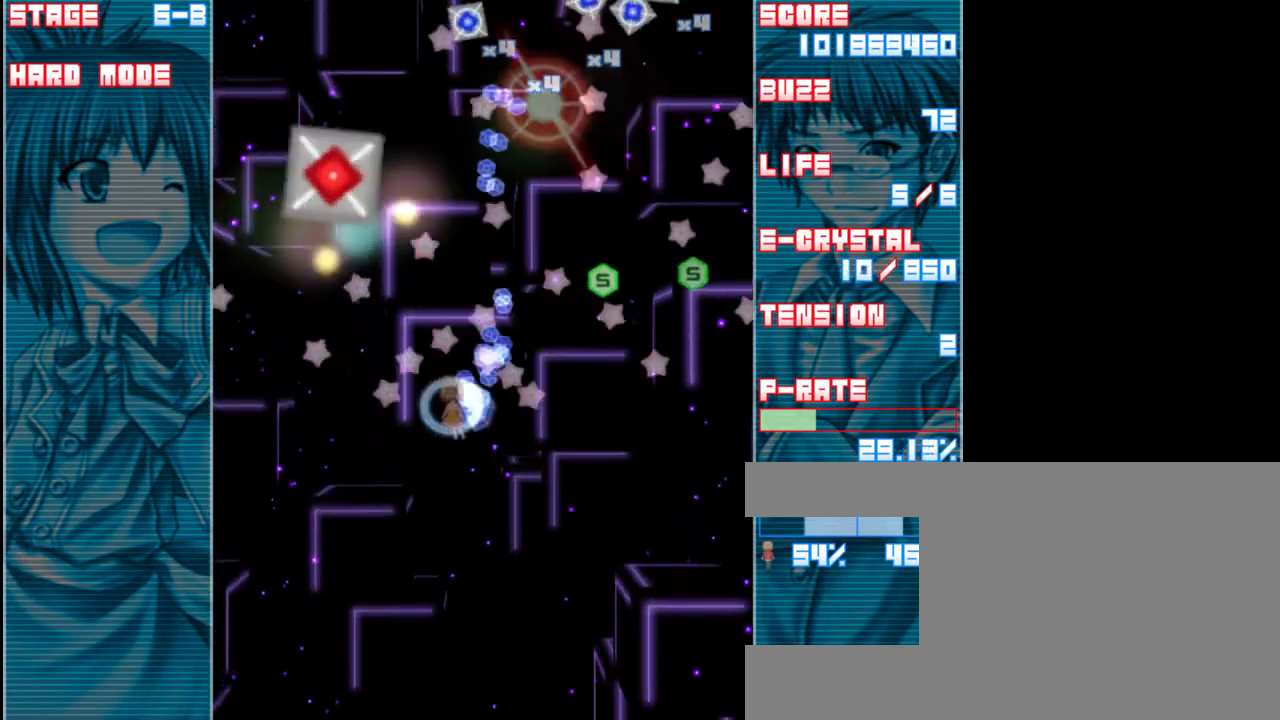
{"keys": ["right", "z"], "events": [[67, "up", "up"], [250, "left", "up"], [317, "right", "down"]]}
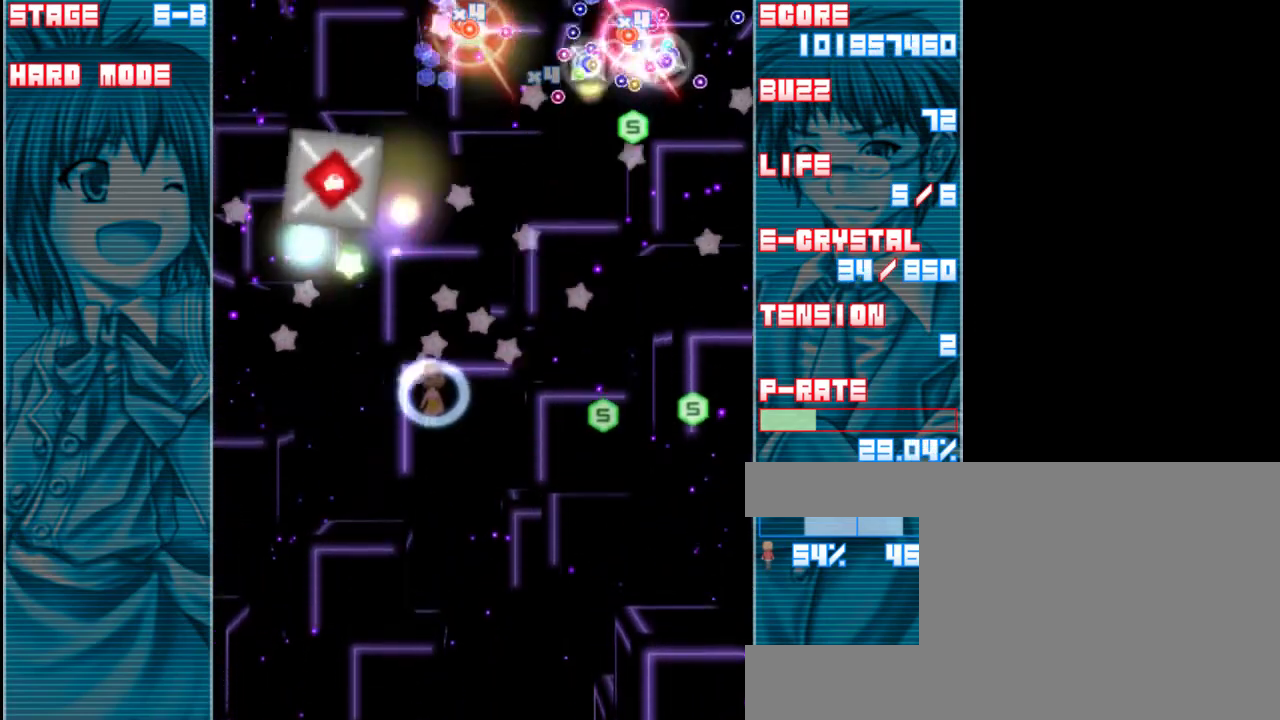
{"keys": ["down", "z"], "events": [[17, "right", "up"], [67, "down", "down"], [133, "left", "down"], [300, "a", "down"], [433, "a", "up"], [500, "left", "up"]]}
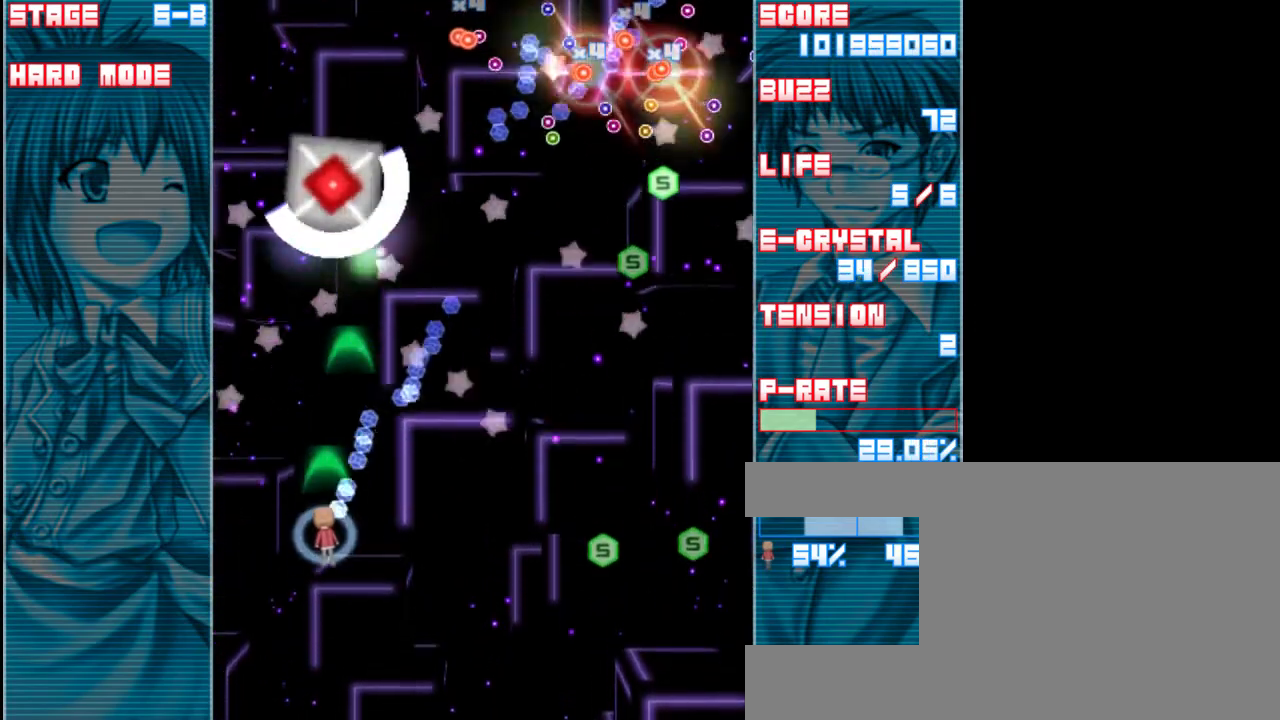
{"keys": ["down", "z"], "events": []}
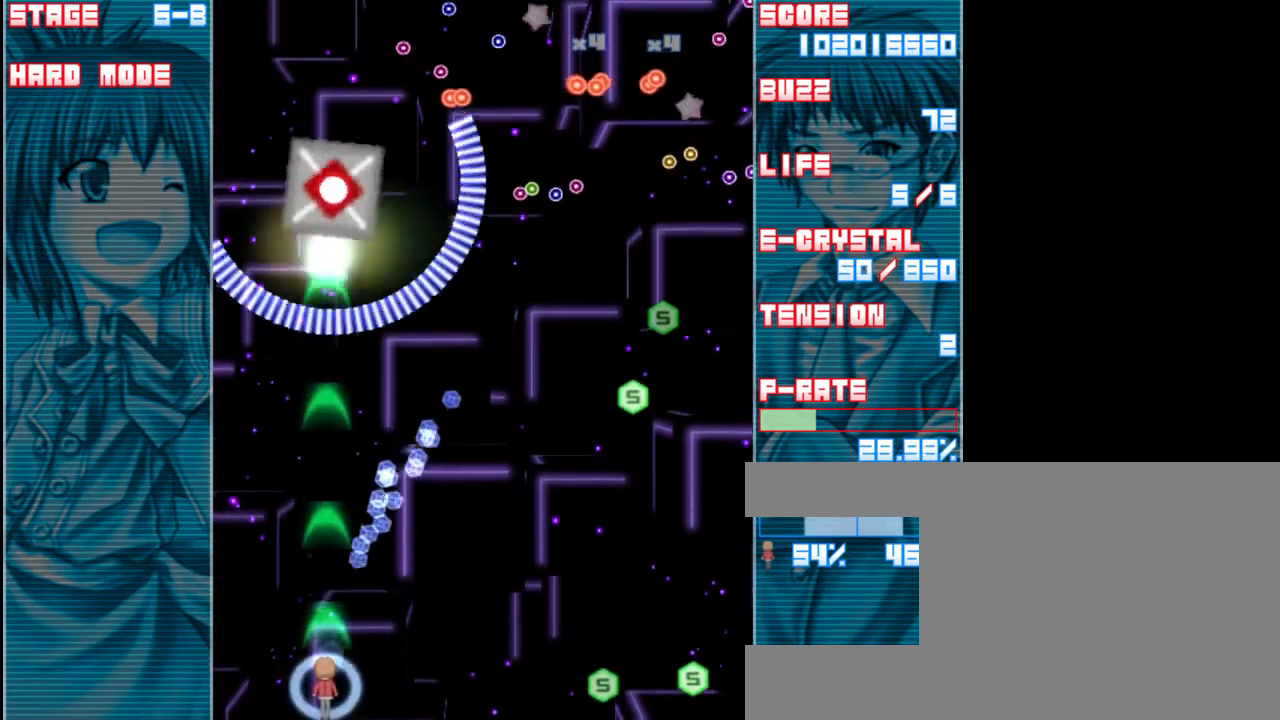
{"keys": ["z"], "events": [[367, "down", "up"]]}
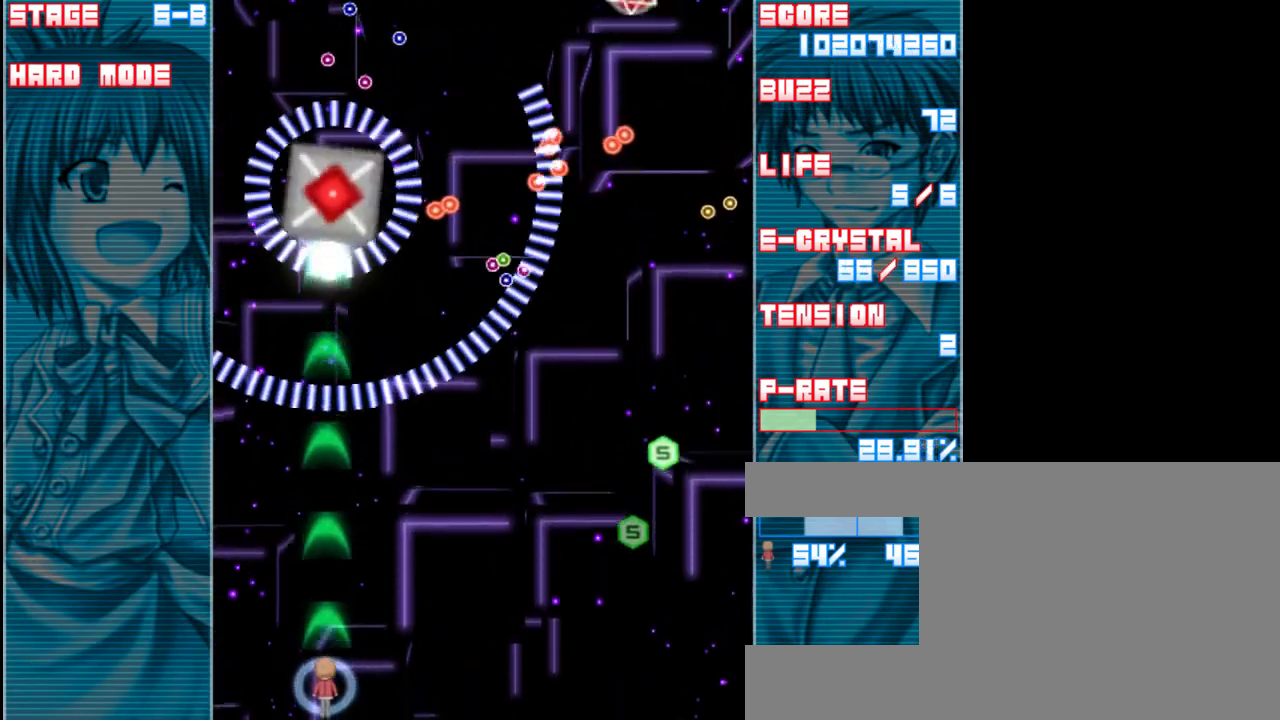
{"keys": ["z"], "events": []}
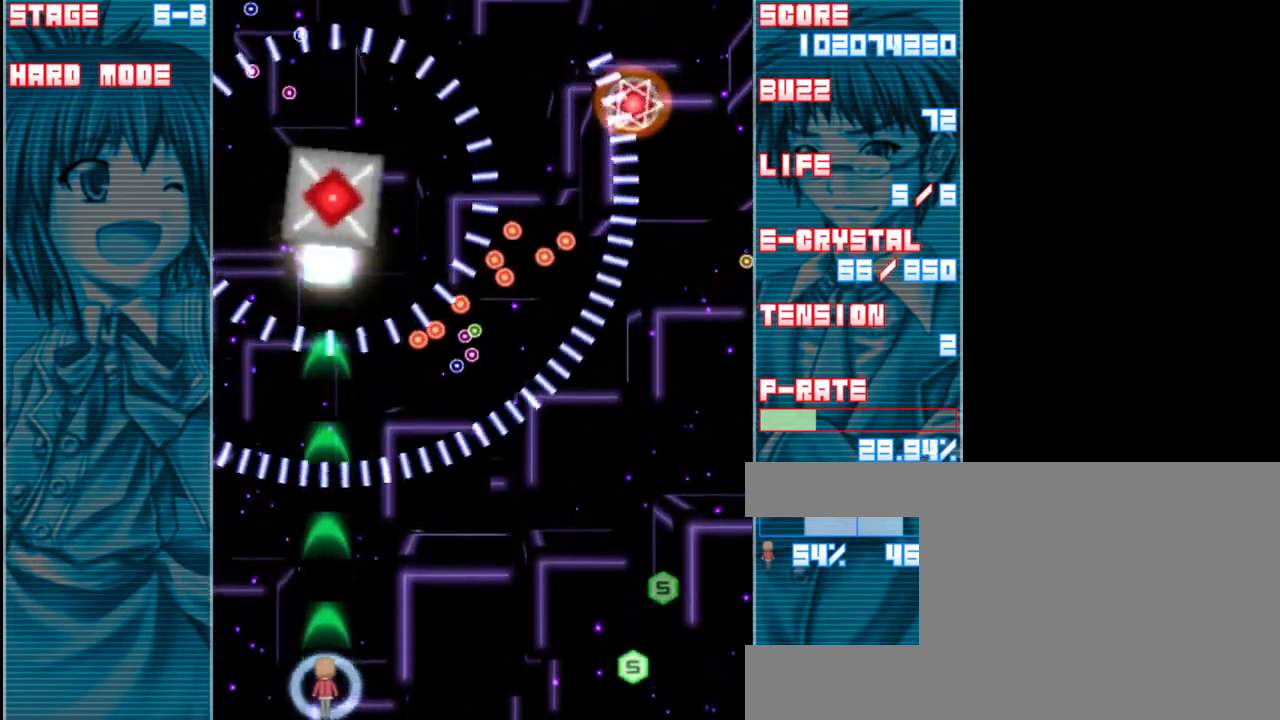
{"keys": ["shift", "z"], "events": [[233, "right", "down"], [367, "right", "up"], [400, "shift", "down"]]}
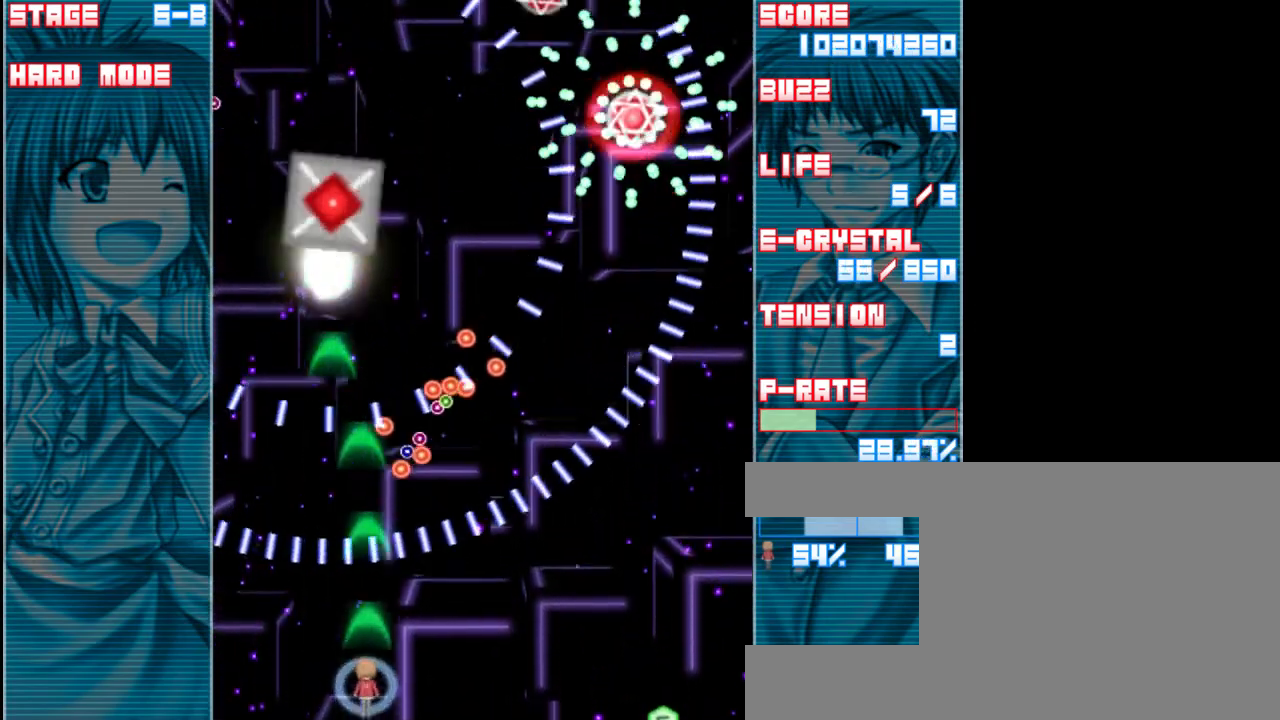
{"keys": ["shift", "z"], "events": [[400, "left", "down"], [467, "left", "up"]]}
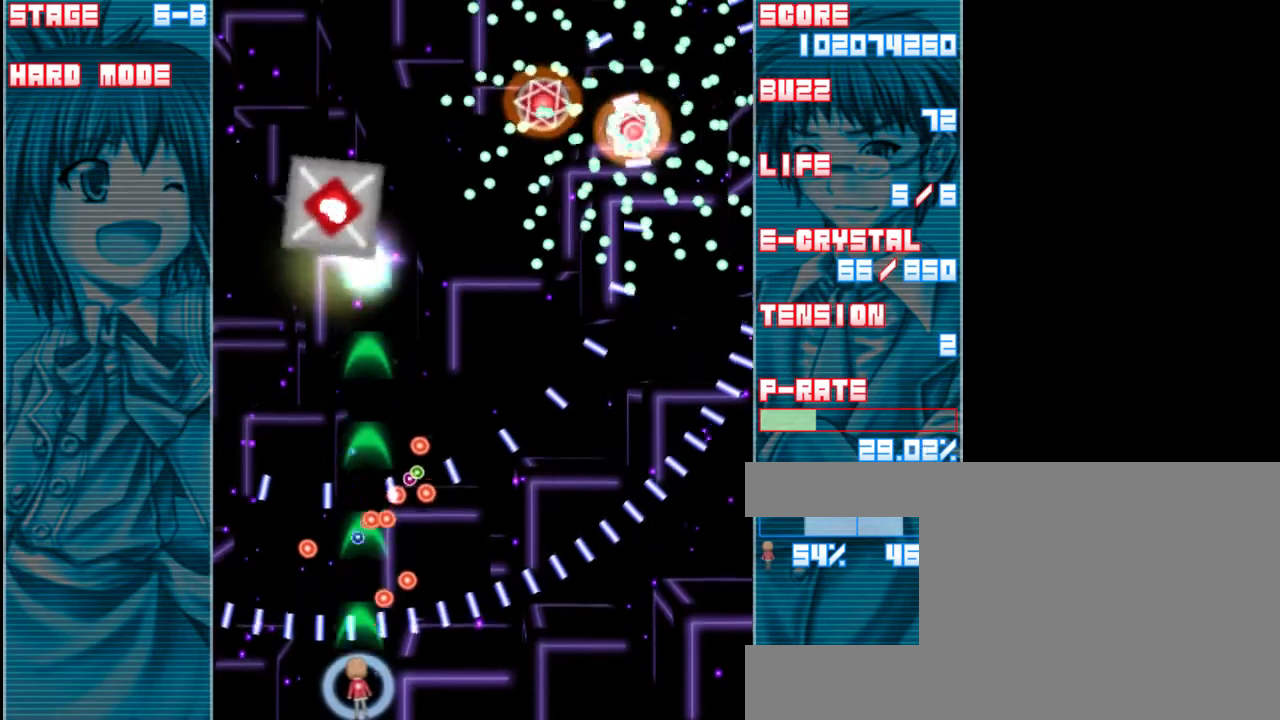
{"keys": ["shift", "z"], "events": [[133, "left", "down"], [333, "left", "up"]]}
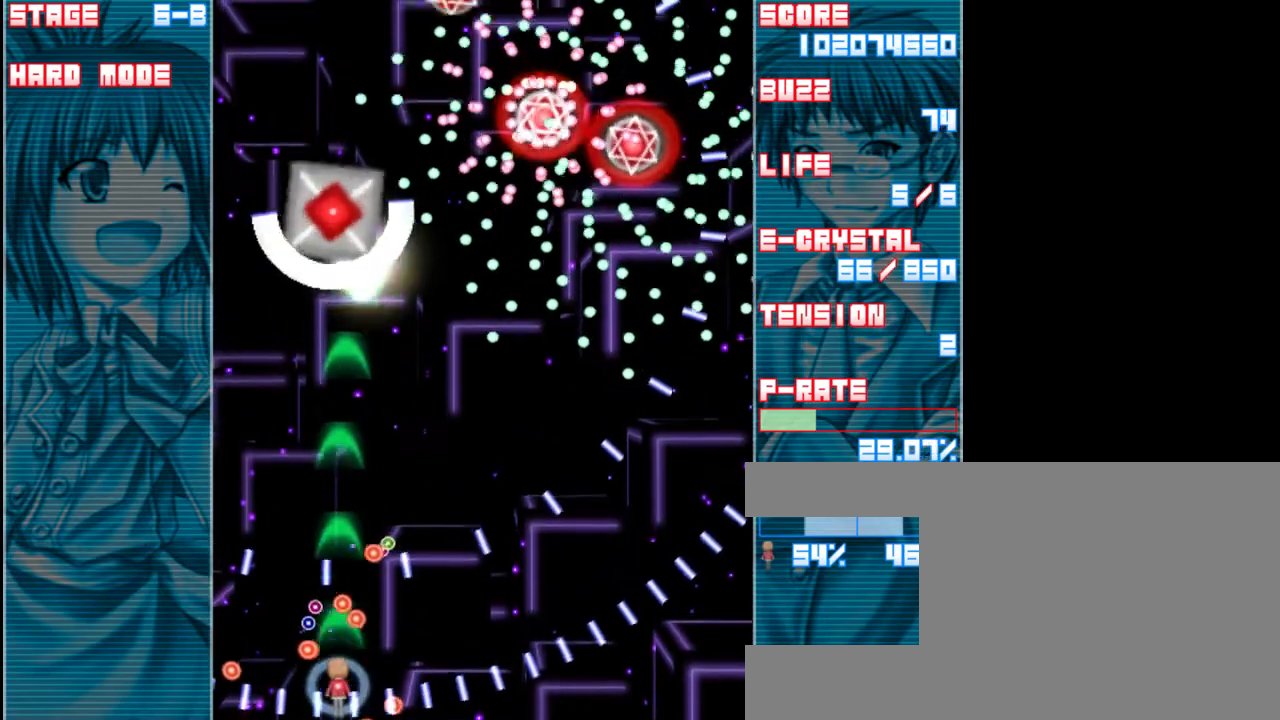
{"keys": ["z"], "events": [[100, "right", "down"], [167, "shift", "up"], [267, "right", "up"]]}
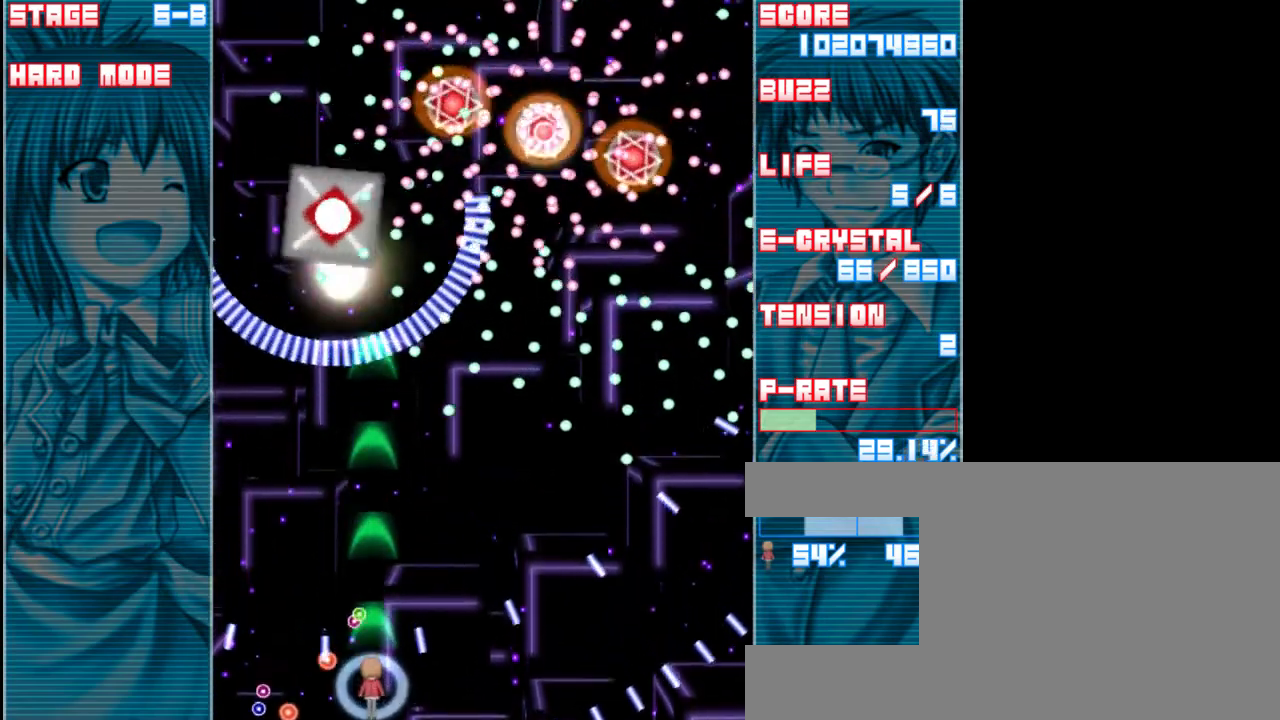
{"keys": ["z"], "events": [[200, "up", "down"], [367, "up", "up"]]}
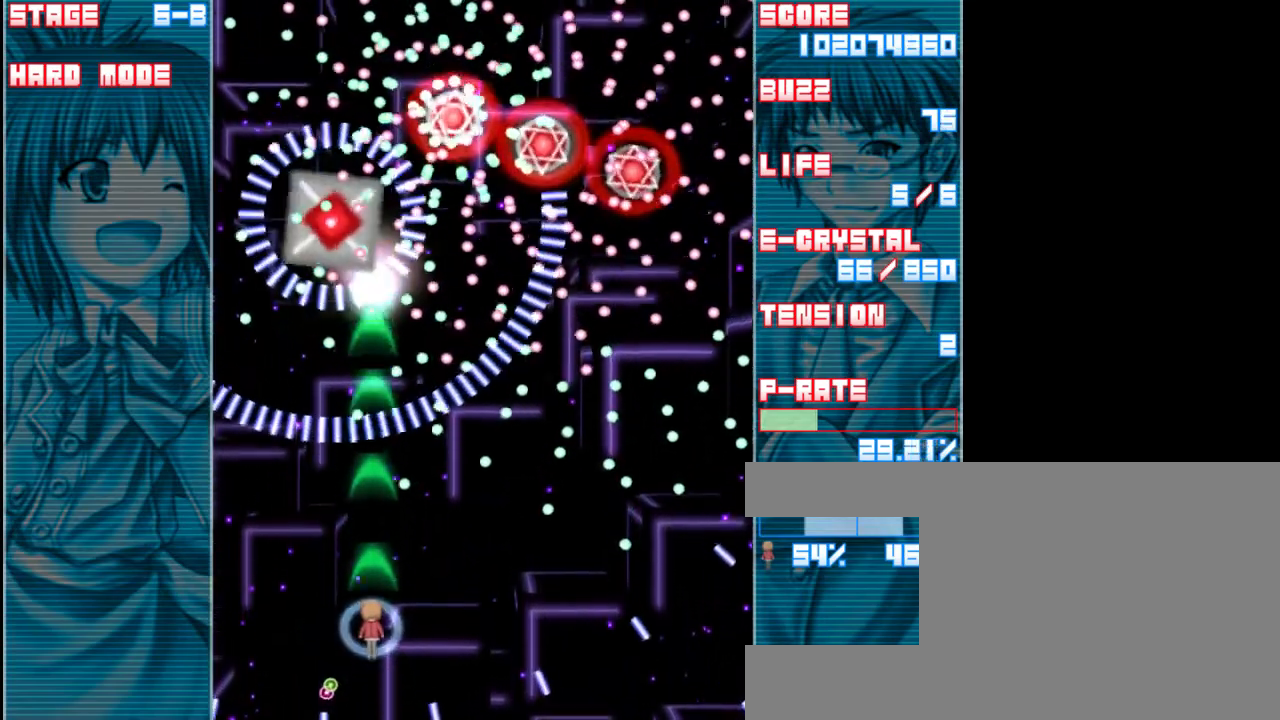
{"keys": ["z"], "events": [[167, "right", "down"], [333, "right", "up"]]}
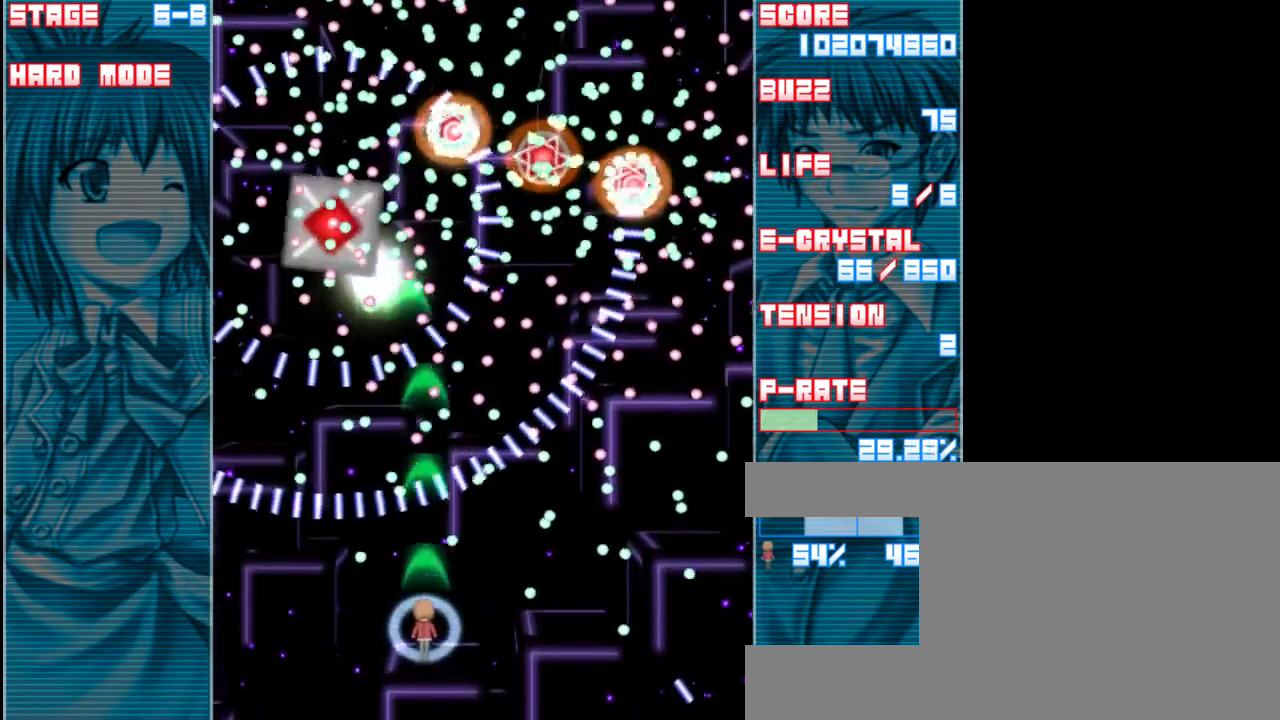
{"keys": ["z"], "events": [[100, "down", "down"], [200, "left", "down"], [267, "down", "up"], [300, "left", "up"]]}
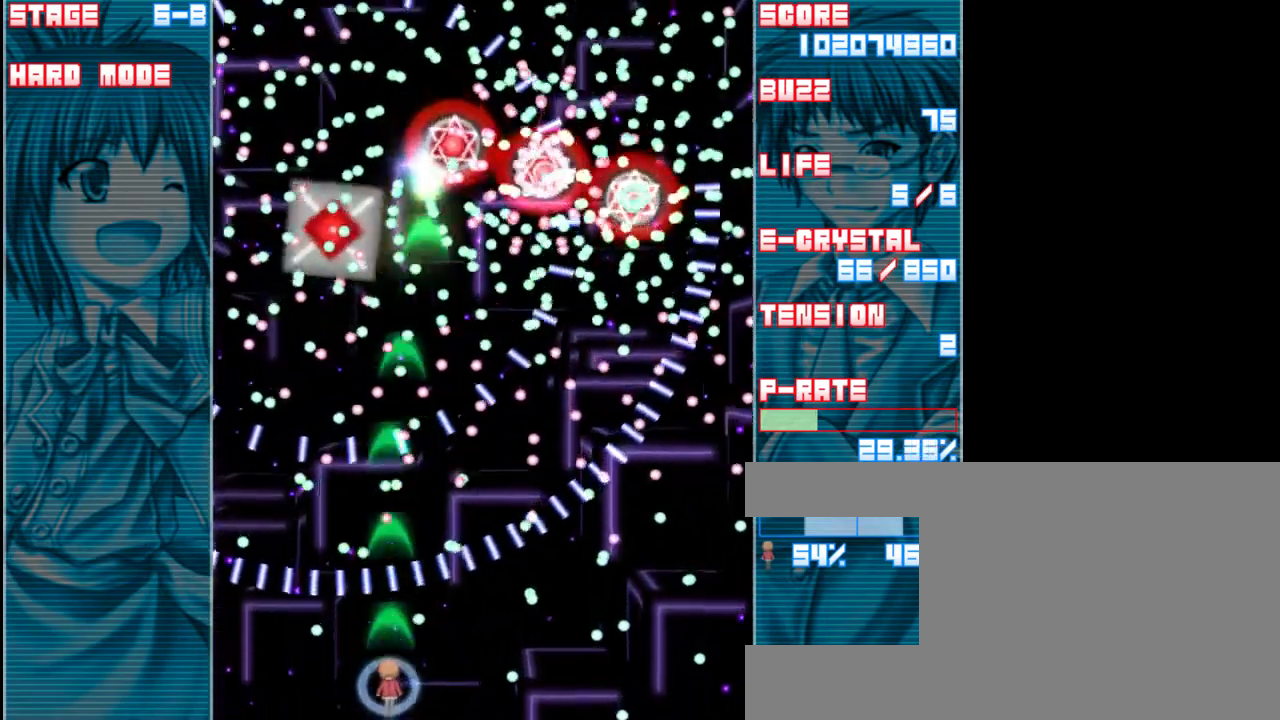
{"keys": ["a", "z"], "events": [[133, "a", "down"], [233, "a", "up"], [300, "x", "down"], [433, "x", "up"], [500, "a", "down"]]}
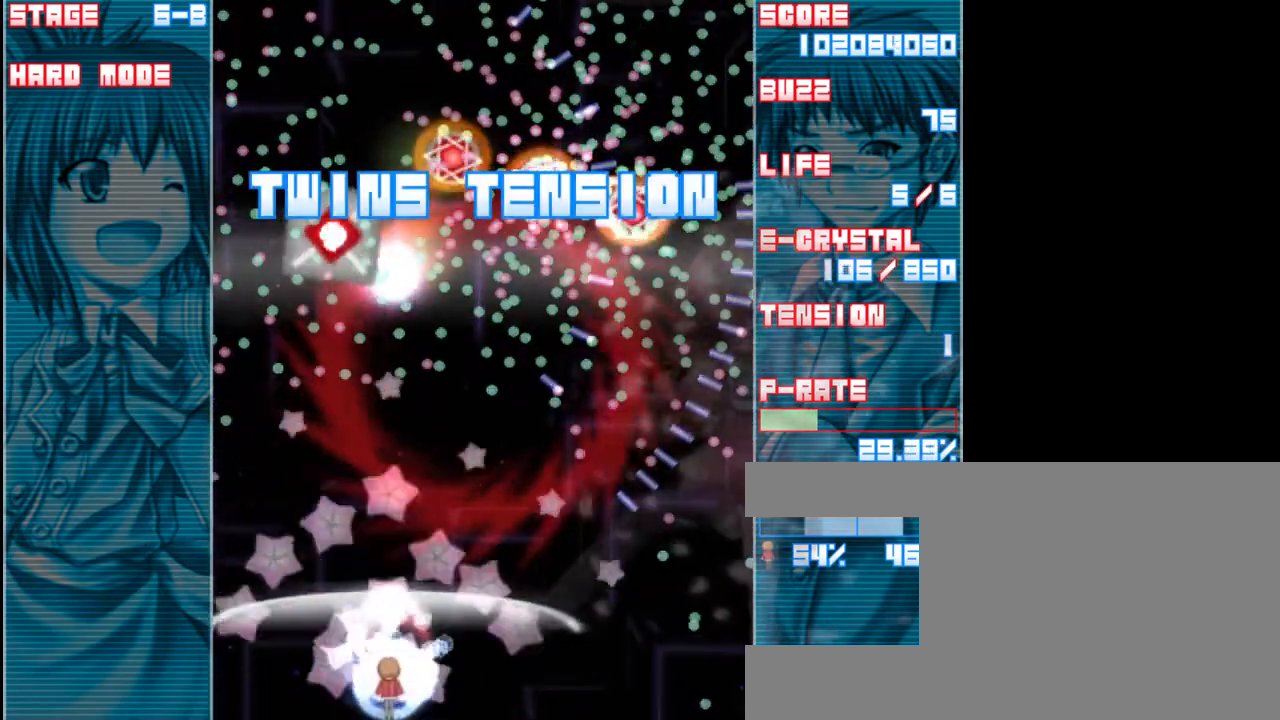
{"keys": ["up", "z"], "events": [[133, "left", "down"], [167, "a", "up"], [267, "left", "up"], [333, "up", "down"]]}
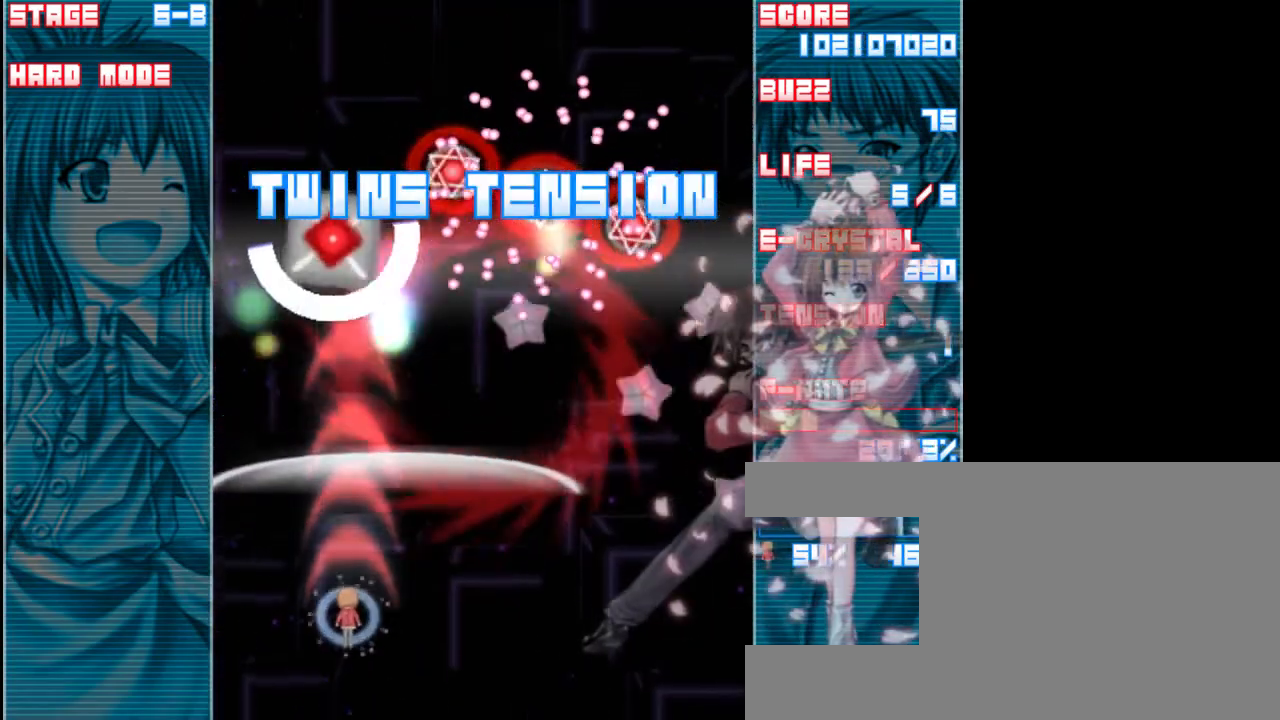
{"keys": ["down", "z"], "events": [[67, "up", "up"], [433, "down", "down"]]}
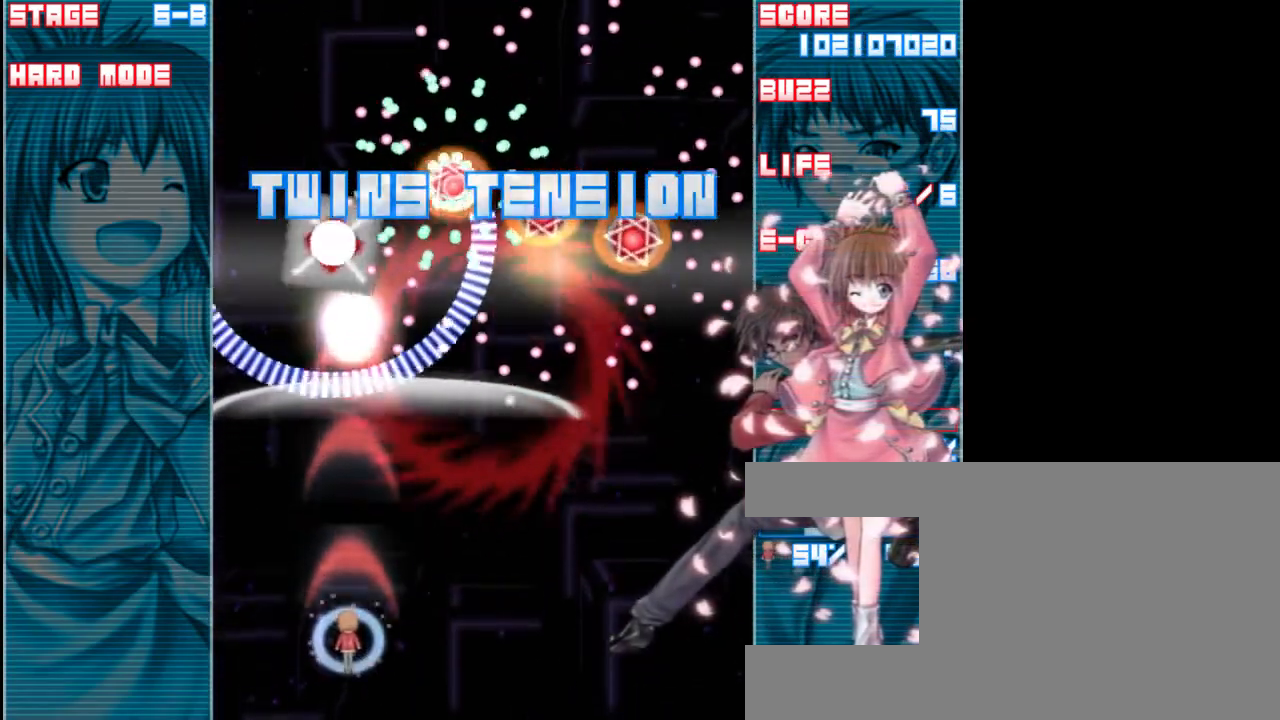
{"keys": ["z"], "events": [[500, "down", "up"]]}
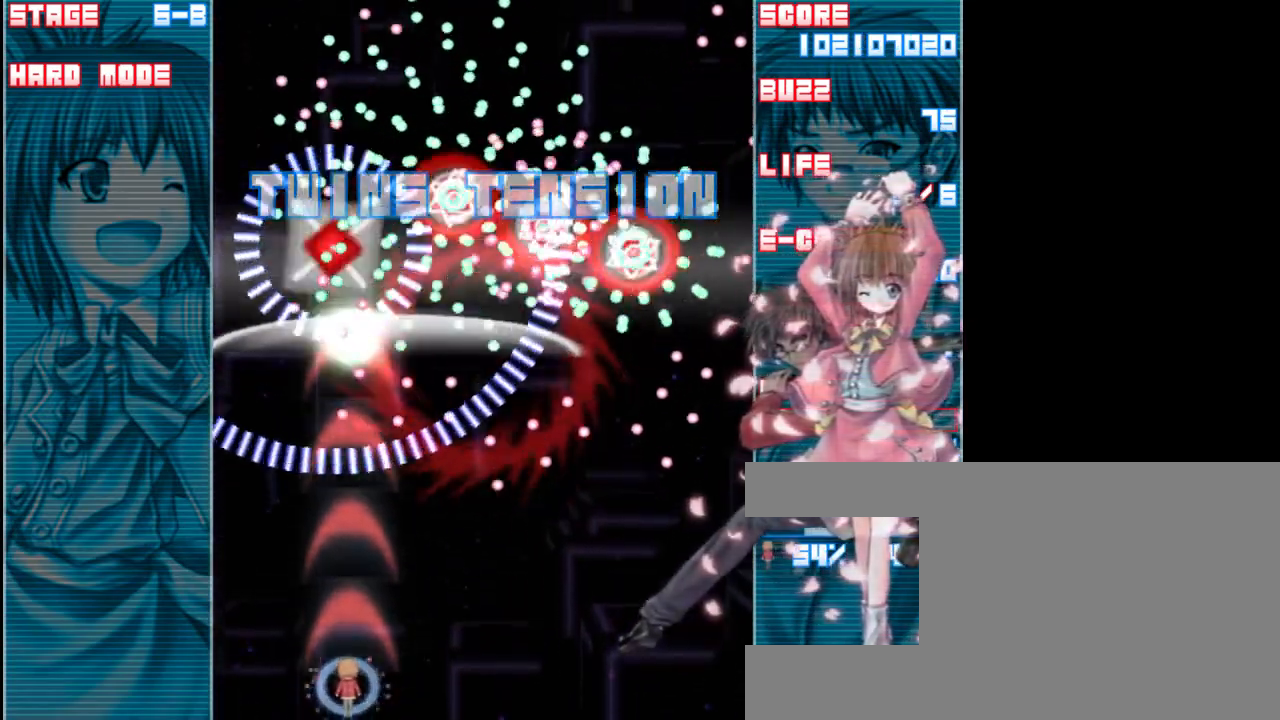
{"keys": ["right", "z"], "events": [[467, "right", "down"]]}
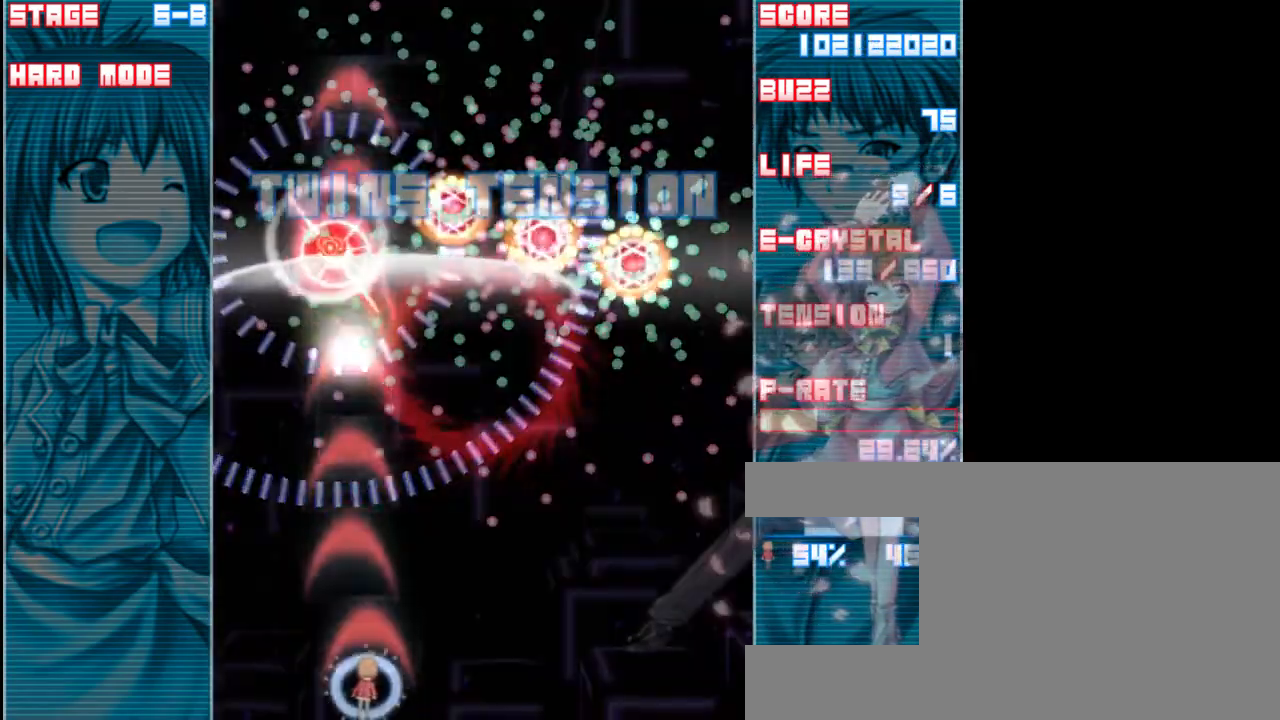
{"keys": ["right", "z"], "events": [[300, "up", "down"], [433, "up", "up"]]}
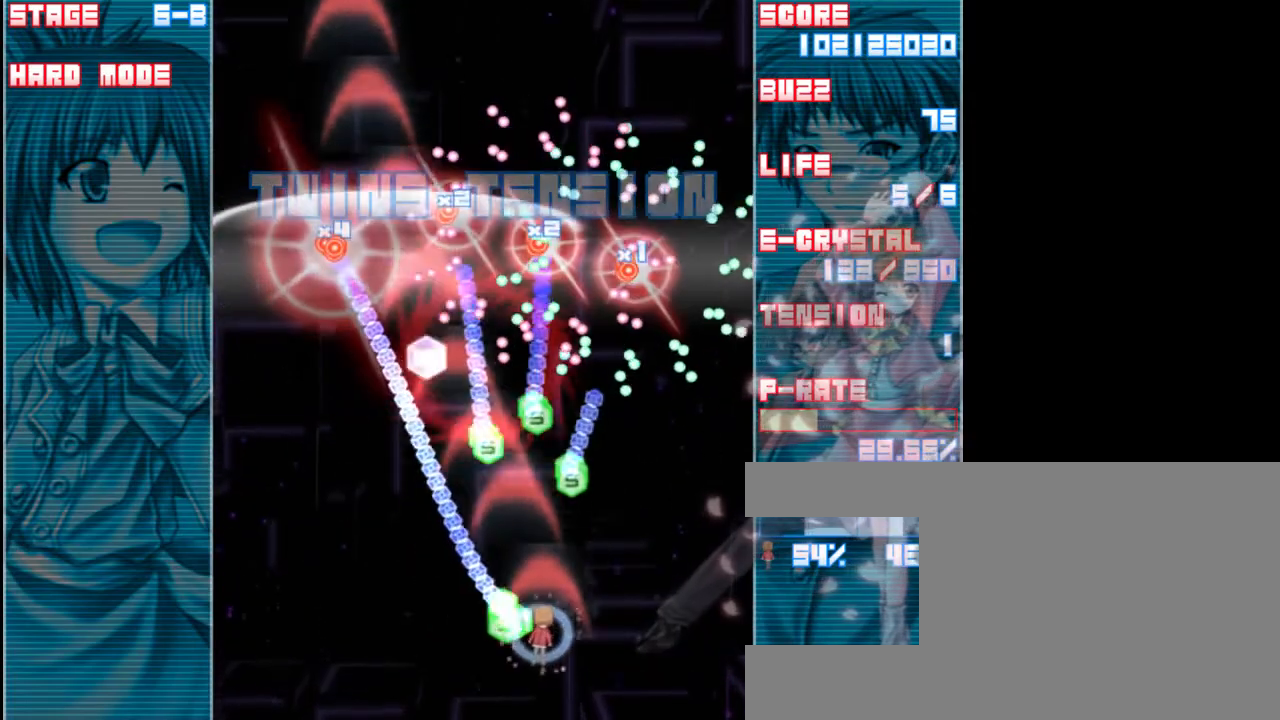
{"keys": ["down", "z"], "events": [[233, "down", "down"], [350, "right", "up"]]}
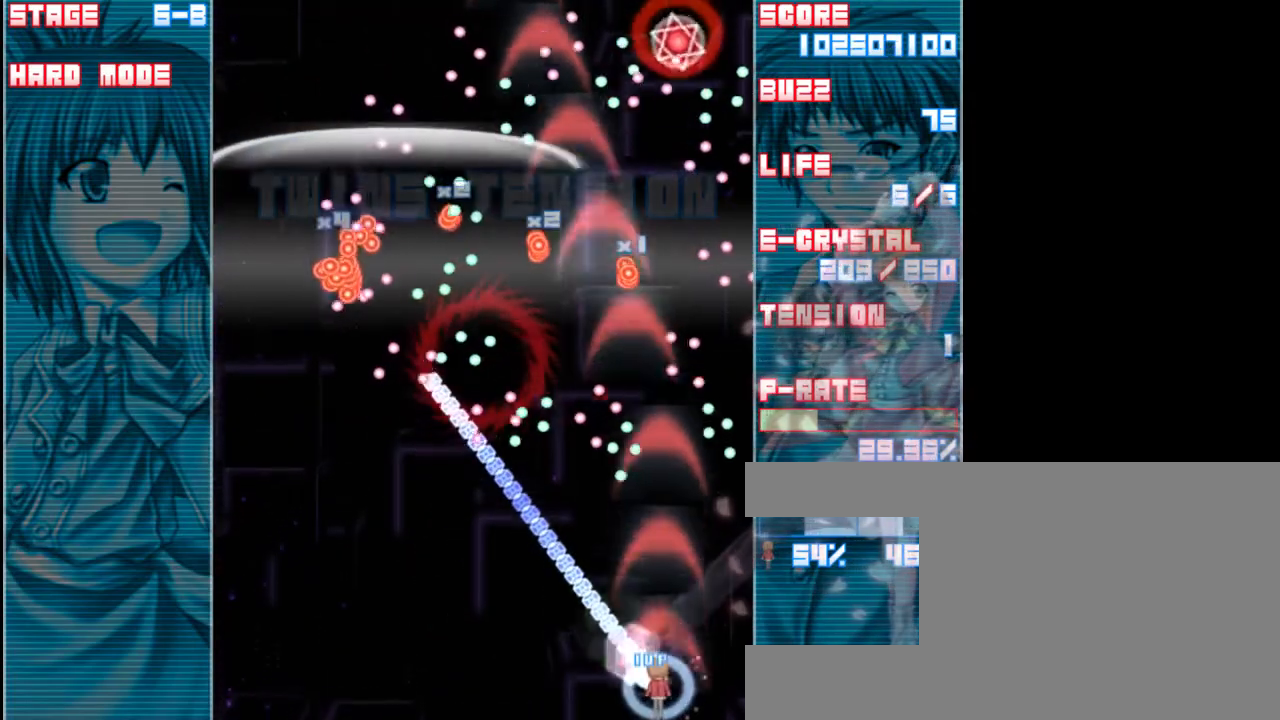
{"keys": ["left", "z"], "events": [[250, "down", "up"], [417, "left", "down"]]}
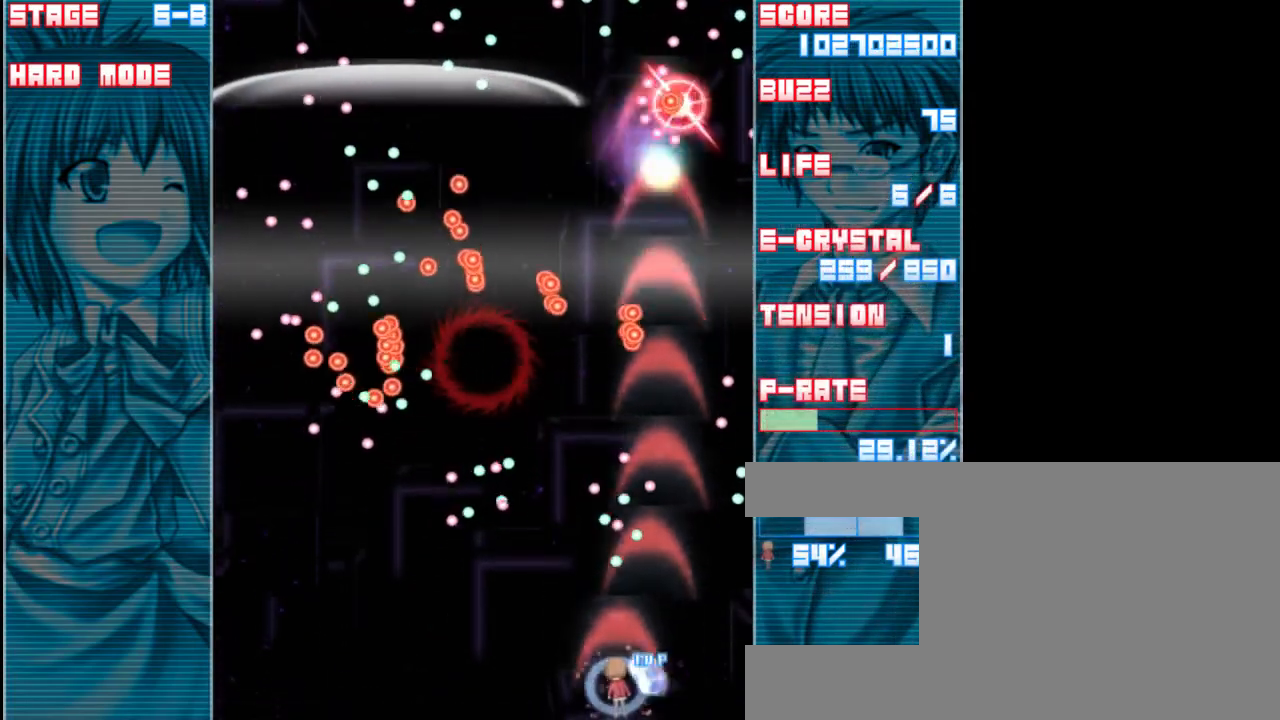
{"keys": ["up", "z"], "events": [[200, "left", "up"], [450, "up", "down"]]}
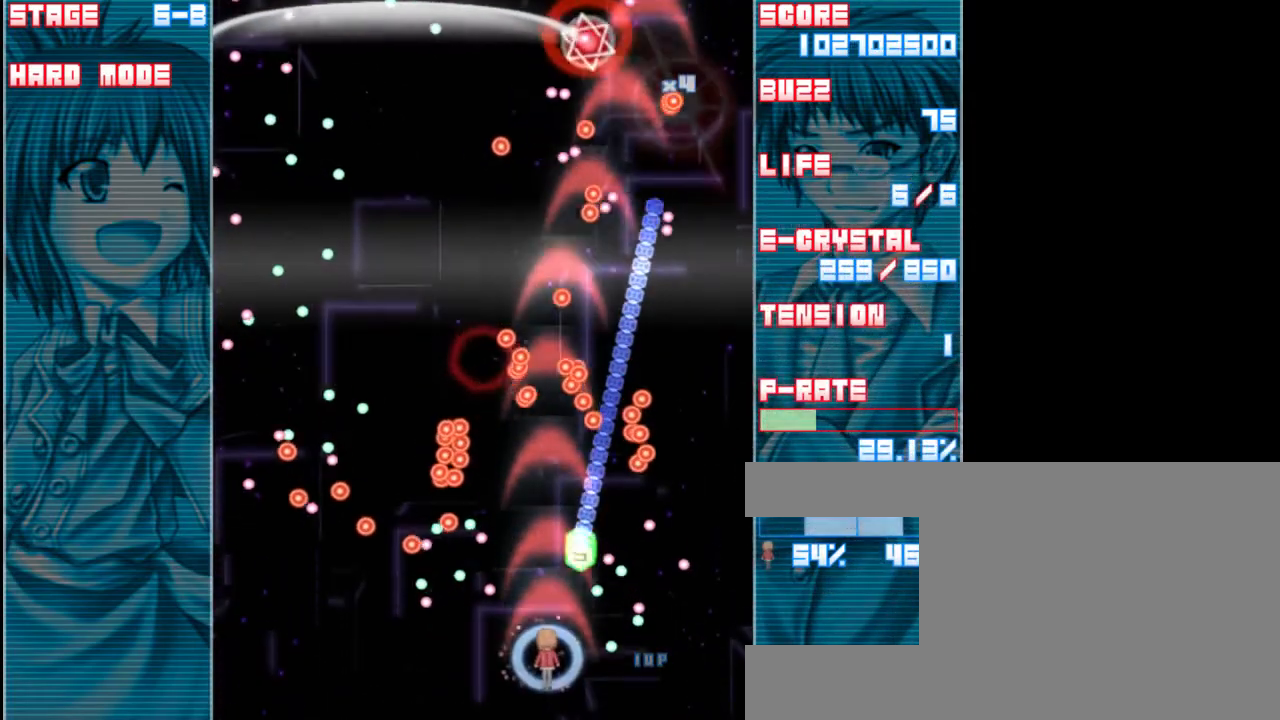
{"keys": ["z"], "events": [[83, "up", "up"], [217, "down", "down"], [417, "down", "up"]]}
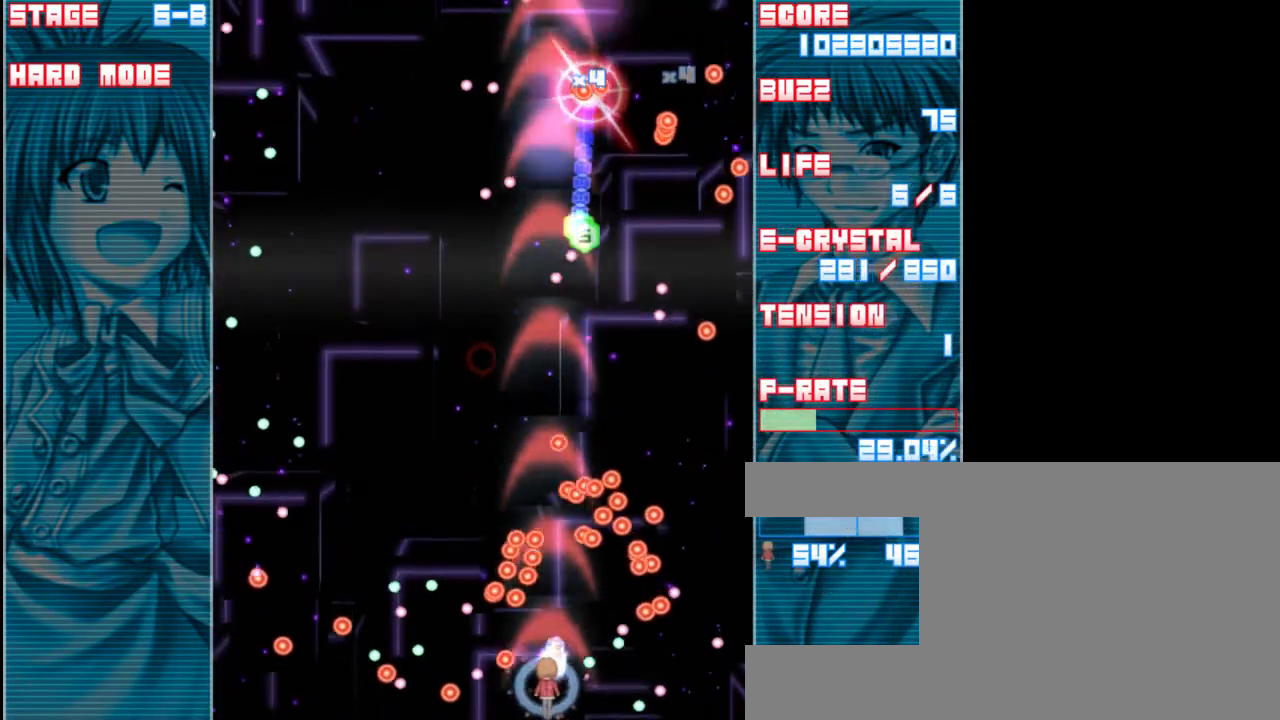
{"keys": ["z"], "events": [[217, "left", "down"], [383, "left", "up"]]}
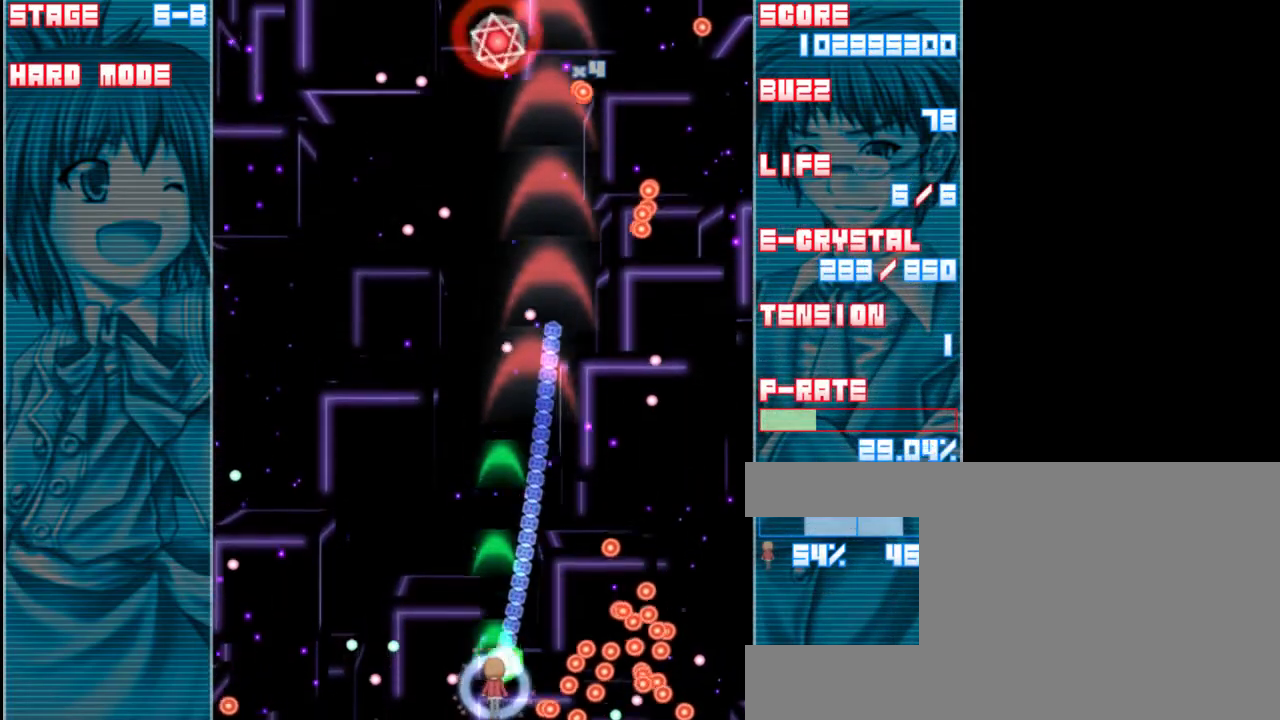
{"keys": ["down", "z"], "events": [[50, "up", "down"], [317, "up", "up"], [450, "down", "down"]]}
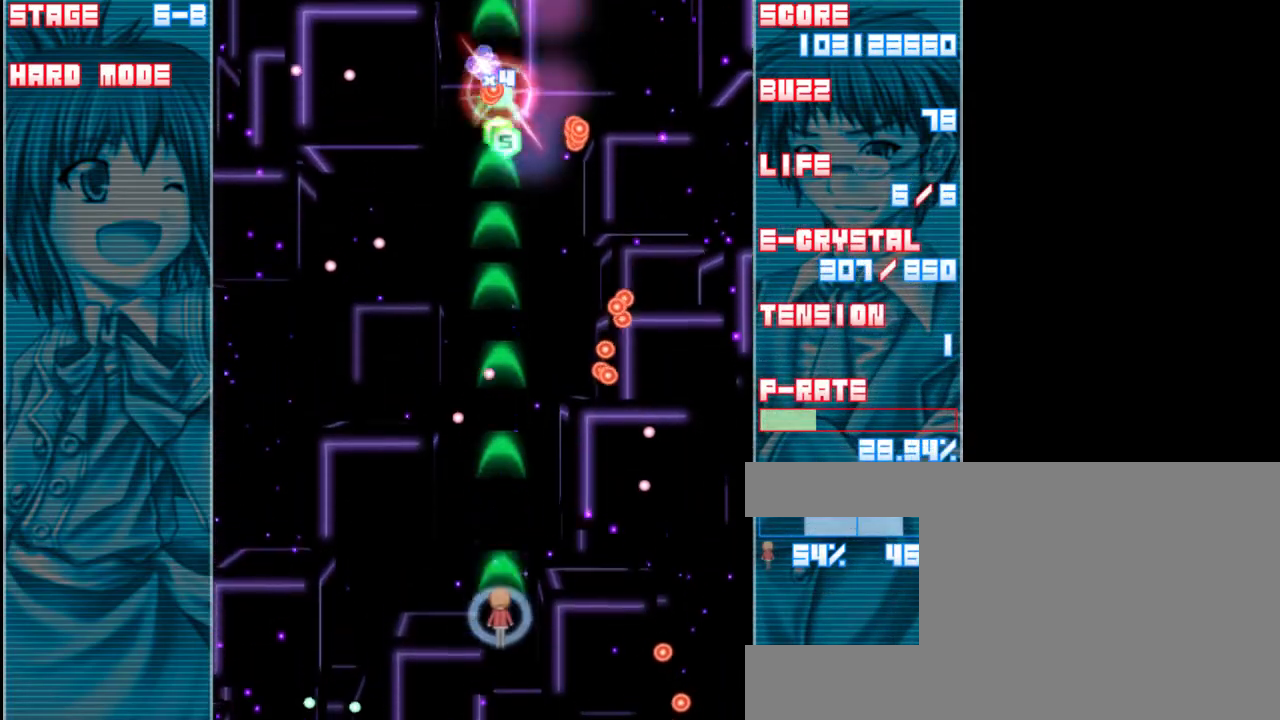
{"keys": ["left", "z"], "events": [[183, "down", "up"], [350, "a", "down"], [383, "left", "down"], [483, "a", "up"]]}